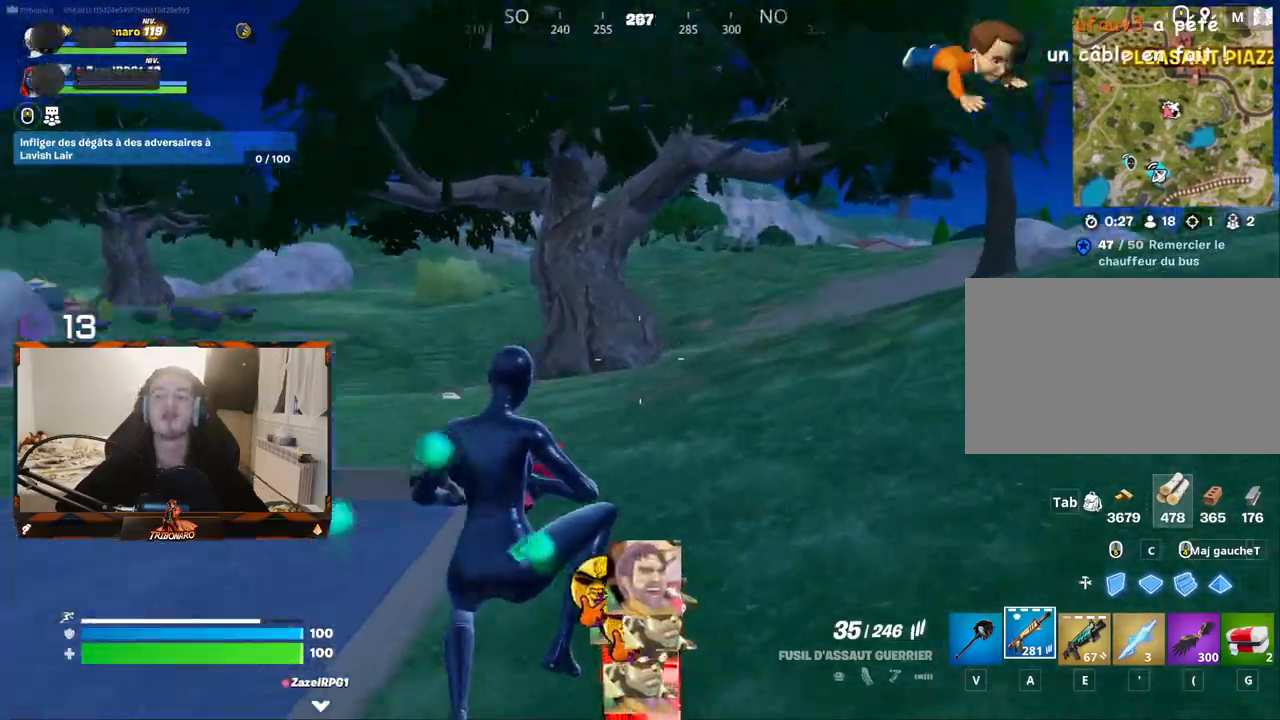
Gameplay with keyboard and mouse; each line is a JSON object with the keys and mouse buttons held at the frame after it. "events" lists presses ("down") and releases ("up") of "1", "2", "3", "4", "5", "a", "alt", "c", "caps_lock", "ctrl", "d", "e", "f", "g", "q", "r", "s", "shift", "space", "t", "tab", "v", "w", "x", "z", "mouse_left", "mouse_wheel" and "mouse_right" between this image and that frame as [ms after this image, input, new state], when the widget could be followed in between. "mouse_left", "mouse_wheel", "mouse_right" = the "left", "wheel", "right" buttons of the "mouse" list. No other keys are recorded. "wheel" means that the mouse wheel is clicked or scrolled. "mouse_move" is the direction in which the mouse moves at that frame (one of eight, or "still"), when it could be read.
{"keys": ["z"], "mouse": [], "mouse_move": "right", "events": [[133, "d", "up"]]}
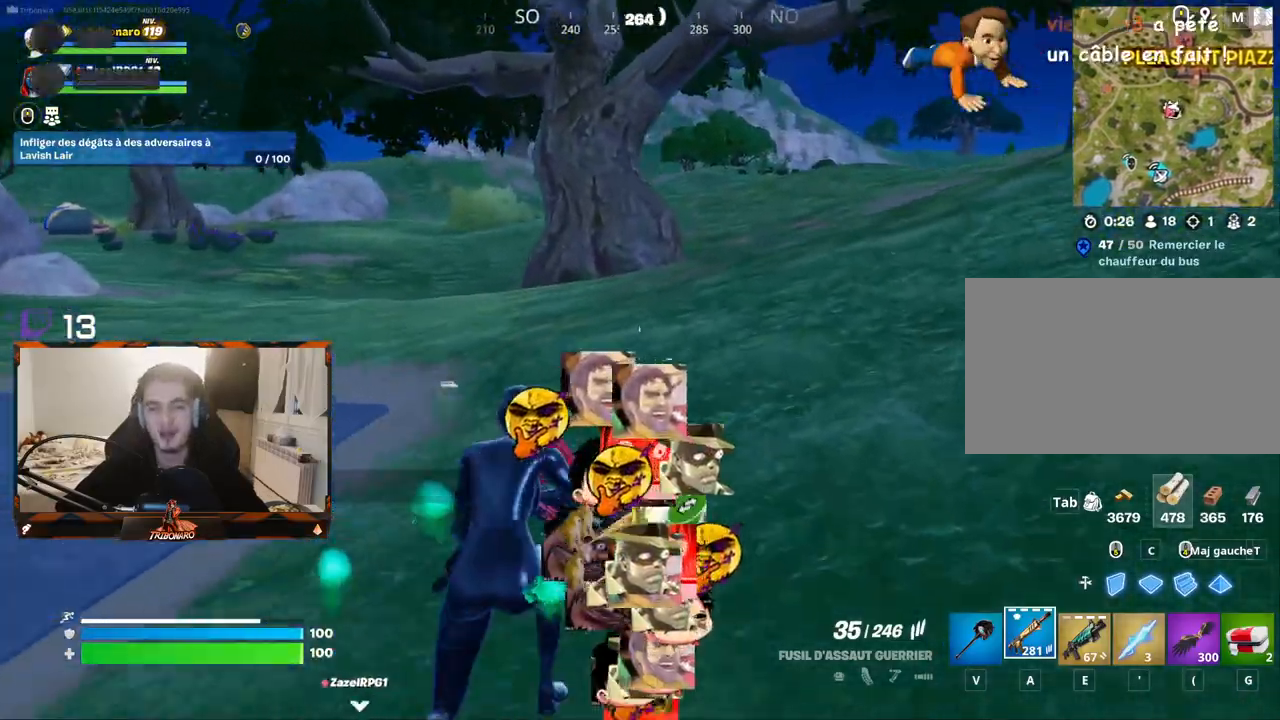
{"keys": ["d", "z"], "mouse": [], "mouse_move": "still", "events": [[150, "x", "down"], [300, "x", "up"], [433, "d", "down"]]}
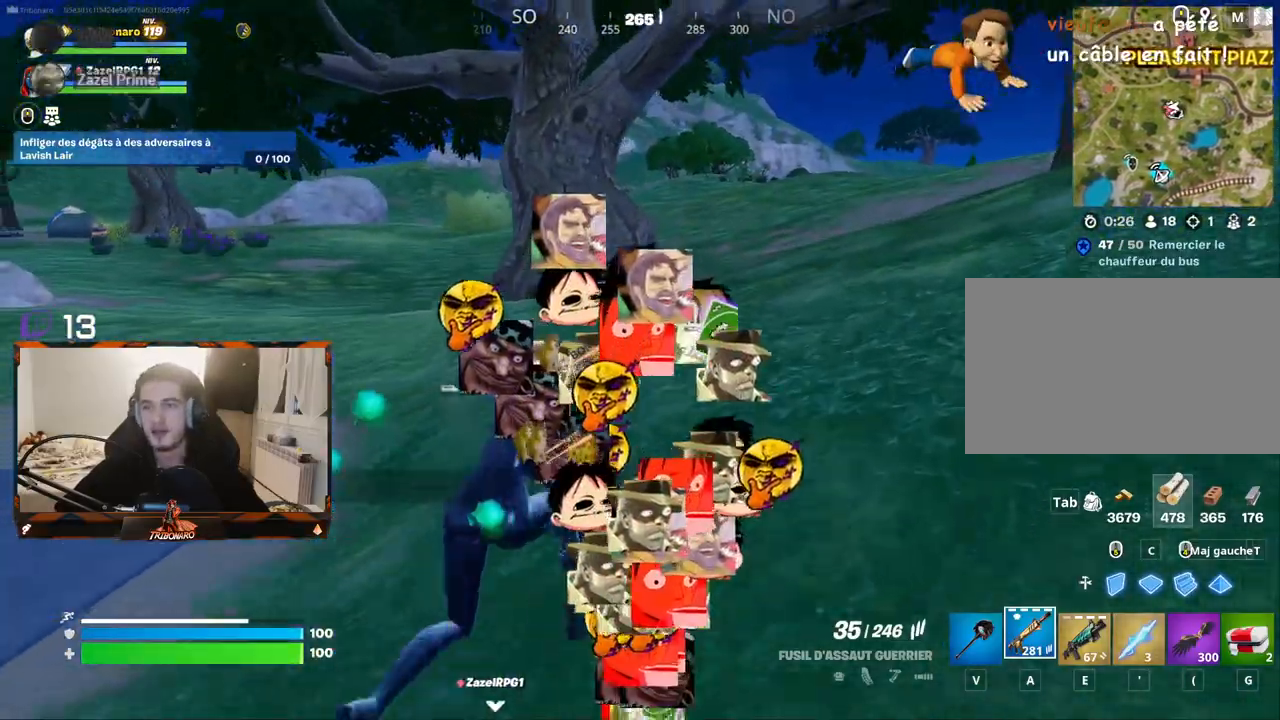
{"keys": ["z"], "mouse": [], "mouse_move": "still", "events": [[167, "d", "up"]]}
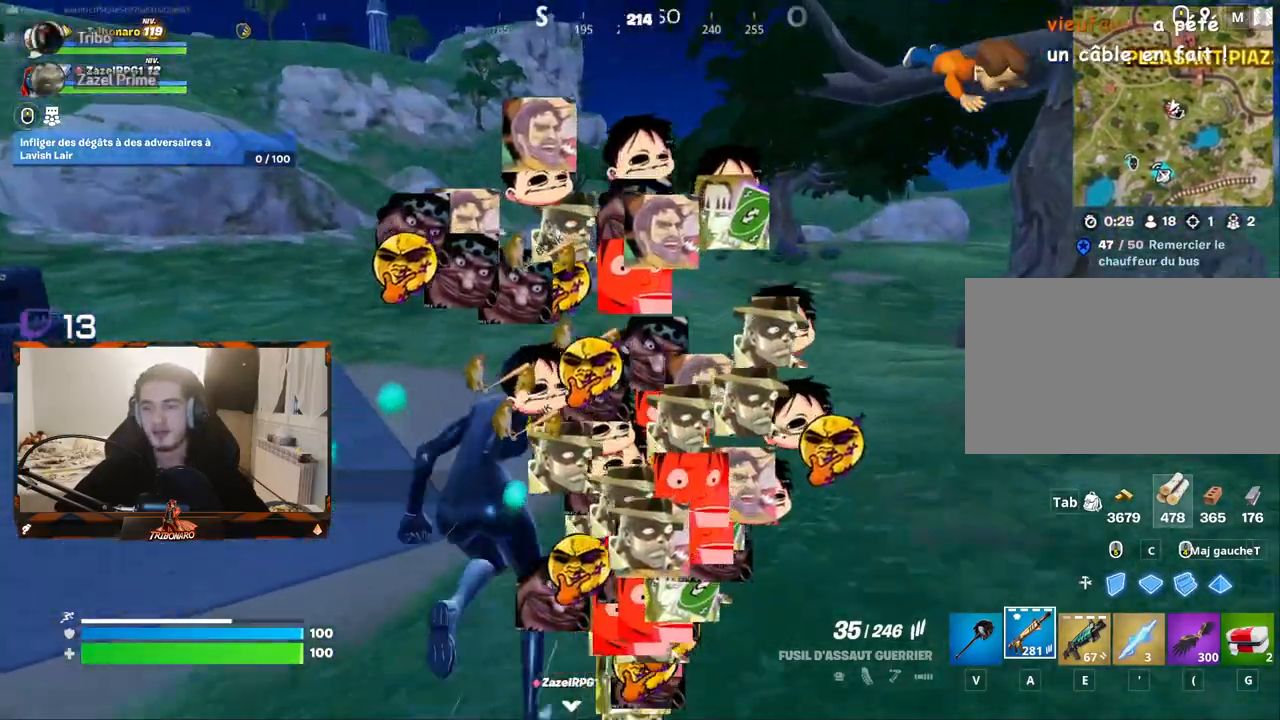
{"keys": ["z"], "mouse": [], "mouse_move": "still", "events": []}
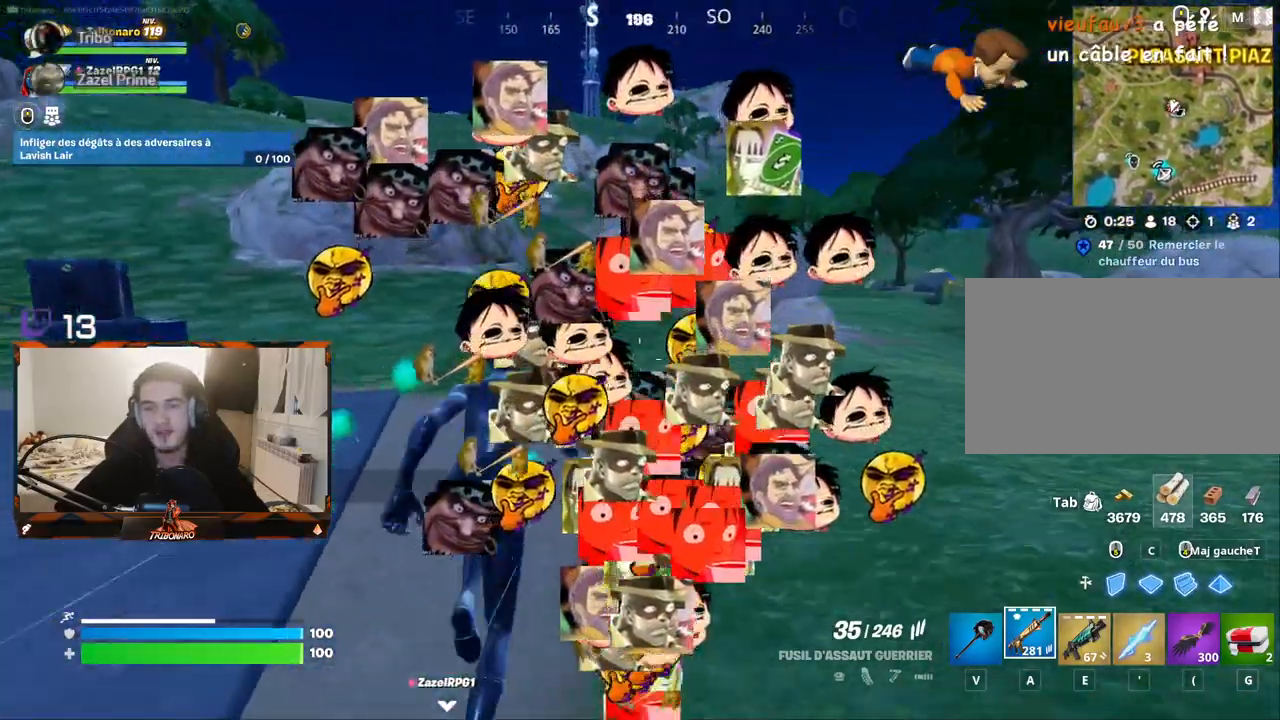
{"keys": ["q", "z"], "mouse": [], "mouse_move": "still", "events": [[483, "q", "down"]]}
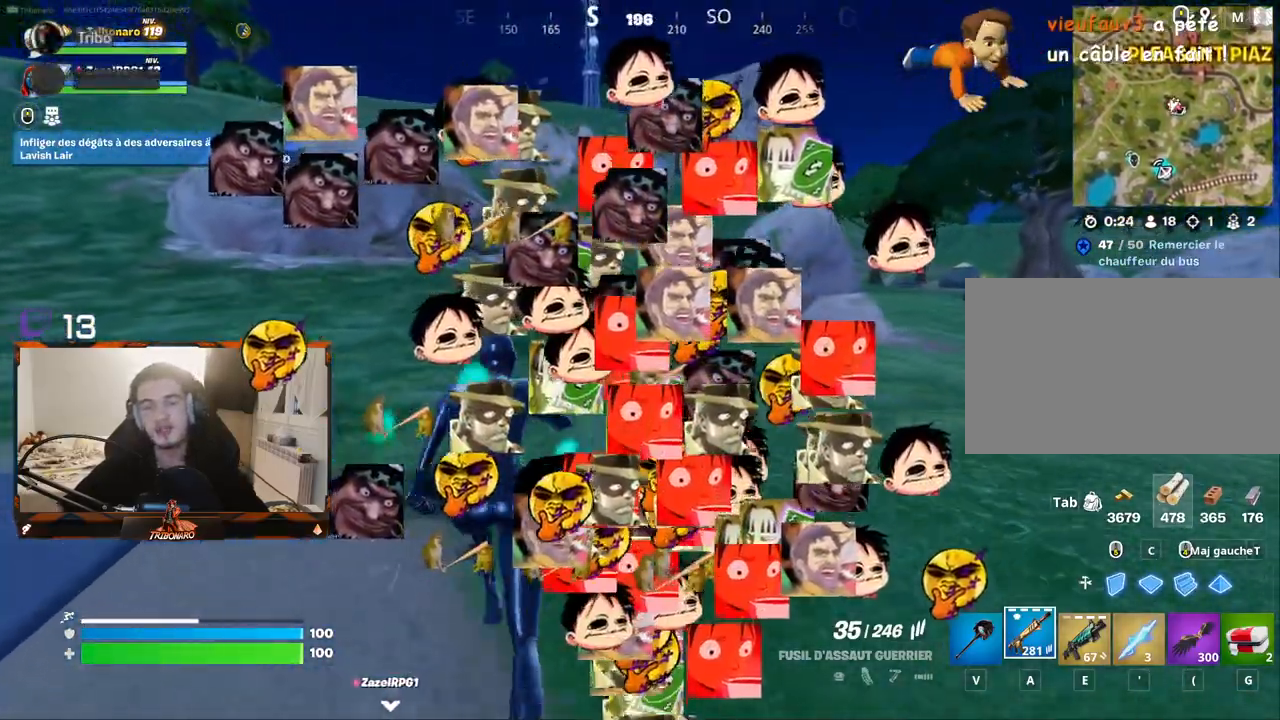
{"keys": ["q", "z"], "mouse": [], "mouse_move": "still", "events": [[83, "q", "up"], [500, "q", "down"]]}
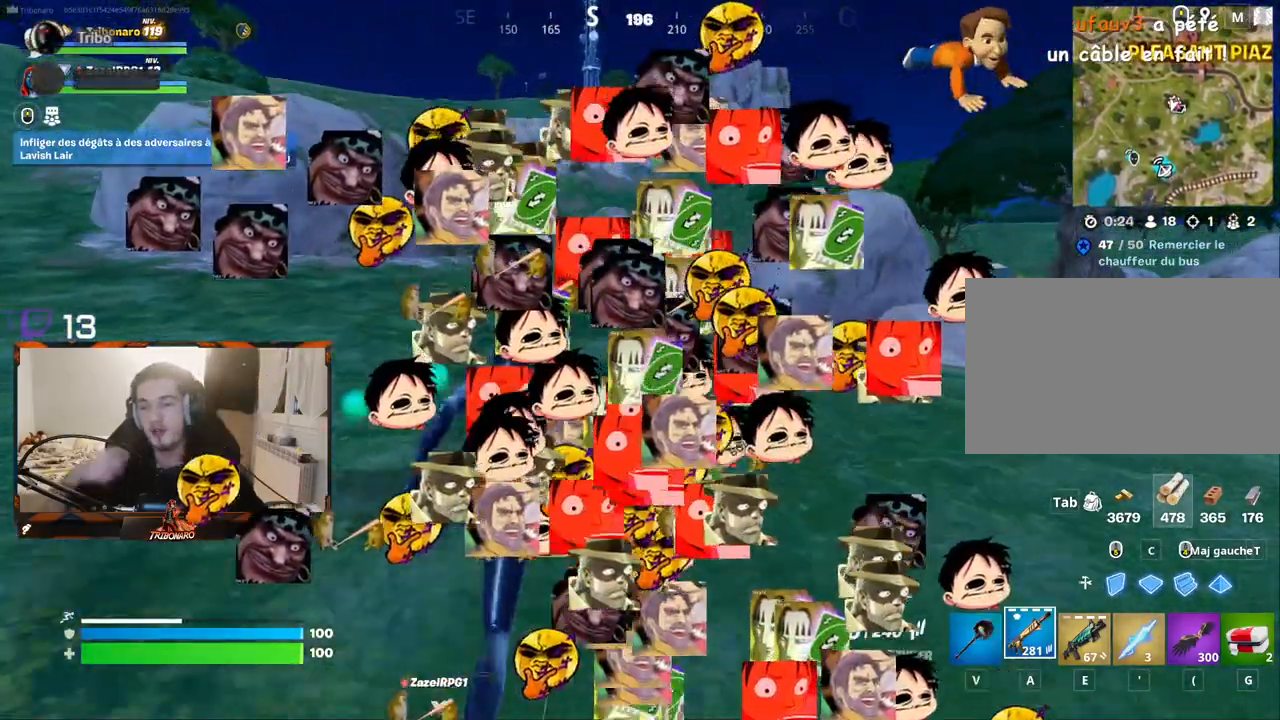
{"keys": ["q", "z"], "mouse": [], "mouse_move": "still", "events": [[50, "q", "up"], [417, "q", "down"]]}
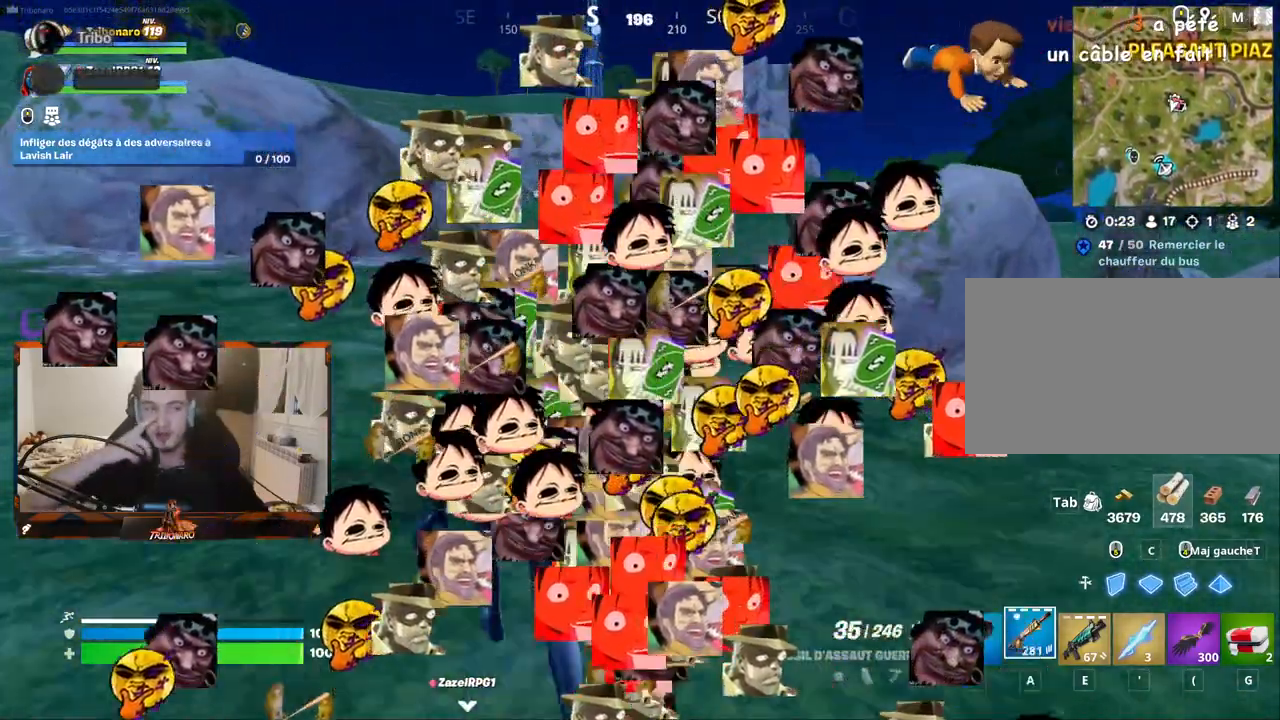
{"keys": ["z"], "mouse": [], "mouse_move": "still", "events": [[117, "q", "up"]]}
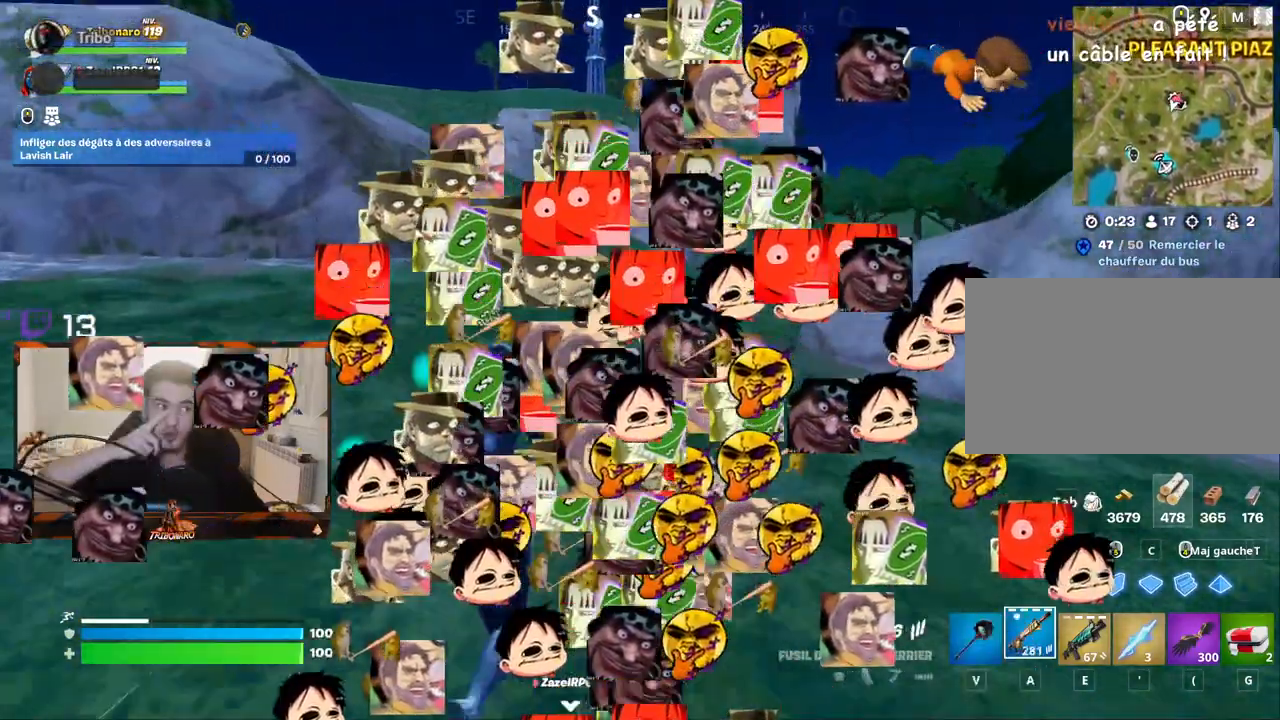
{"keys": ["z"], "mouse": [], "mouse_move": "still", "events": [[217, "q", "down"], [317, "q", "up"]]}
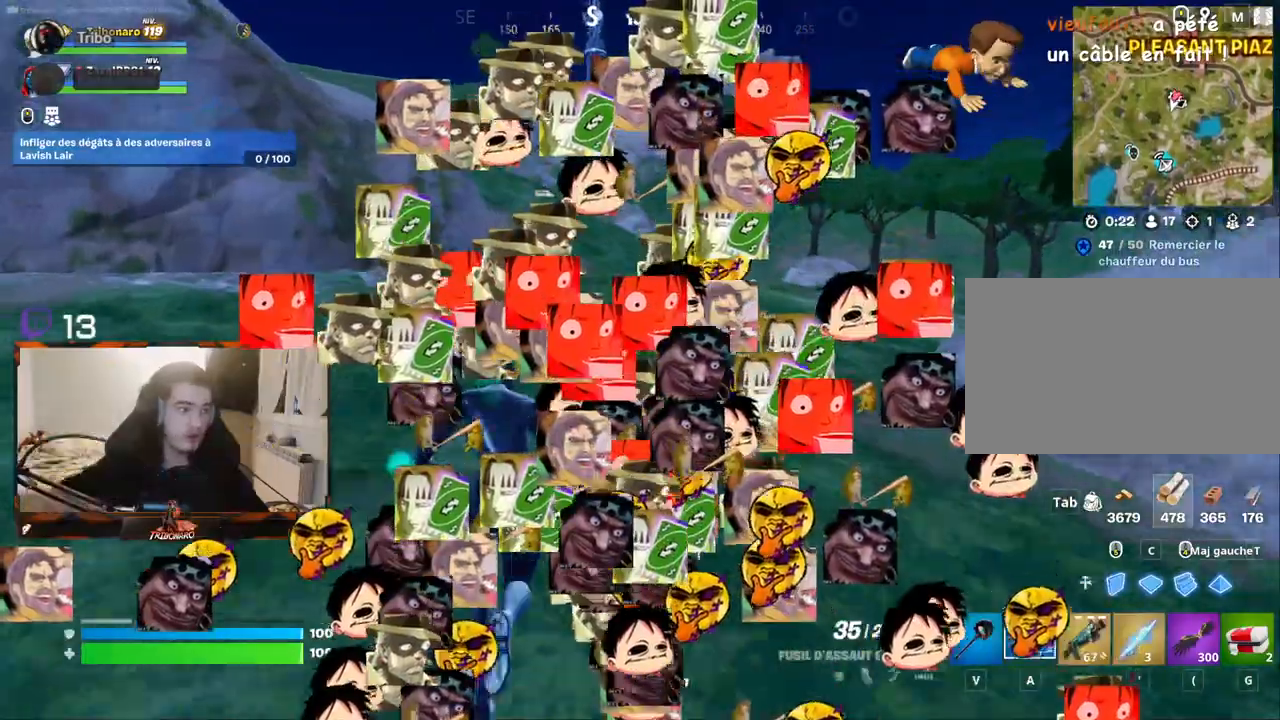
{"keys": ["z"], "mouse": [], "mouse_move": "still", "events": []}
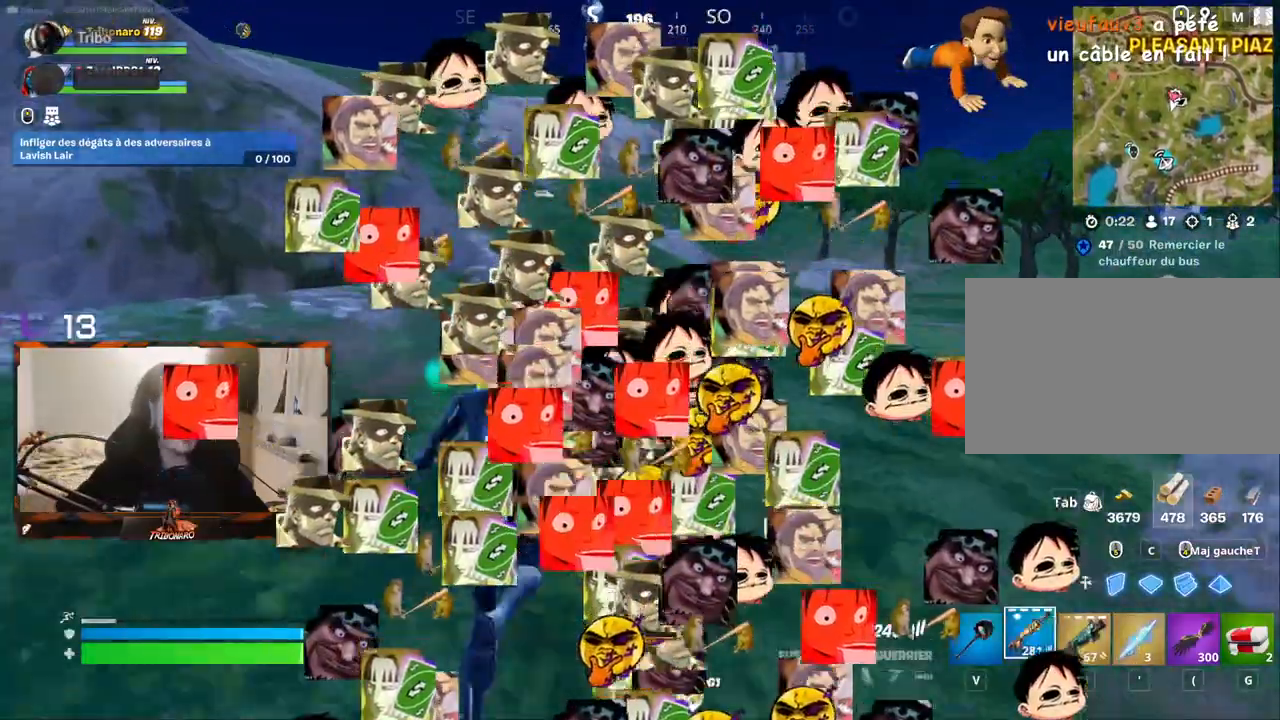
{"keys": ["z"], "mouse": [], "mouse_move": "still", "events": [[67, "x", "down"], [250, "q", "down"], [300, "x", "up"], [383, "q", "up"]]}
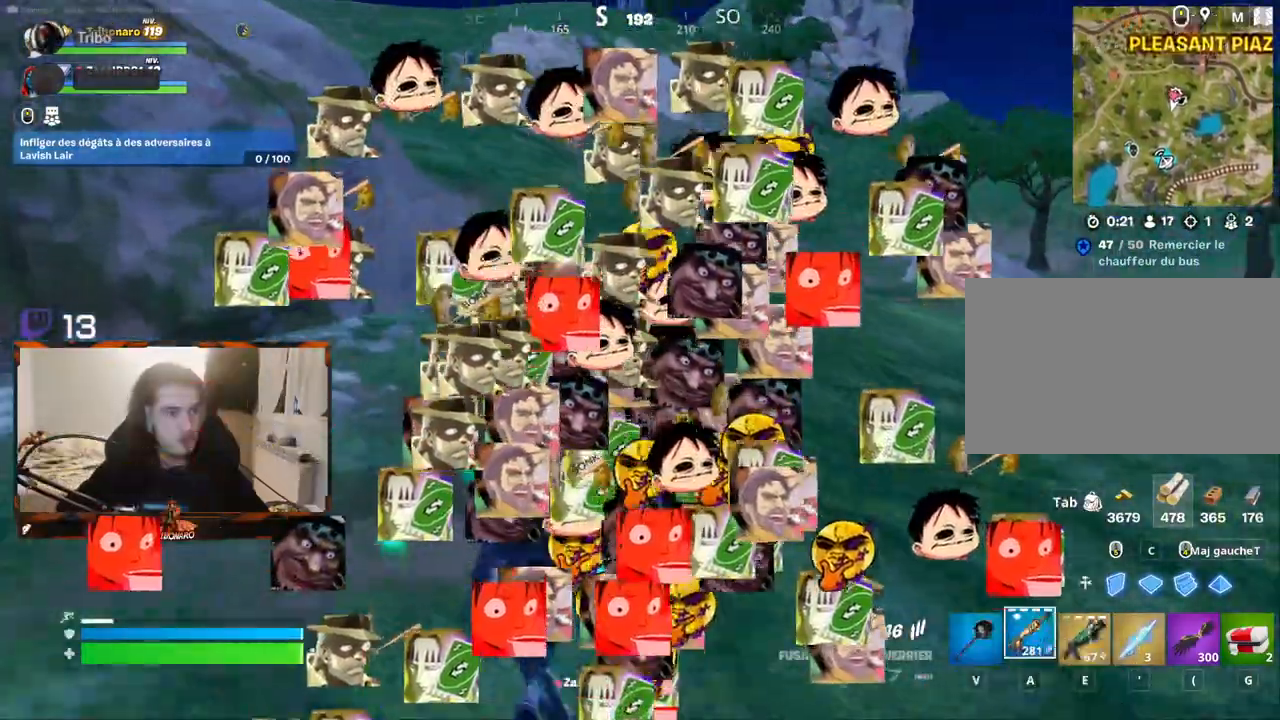
{"keys": ["z"], "mouse": [], "mouse_move": "right", "events": [[217, "q", "down"], [317, "q", "up"]]}
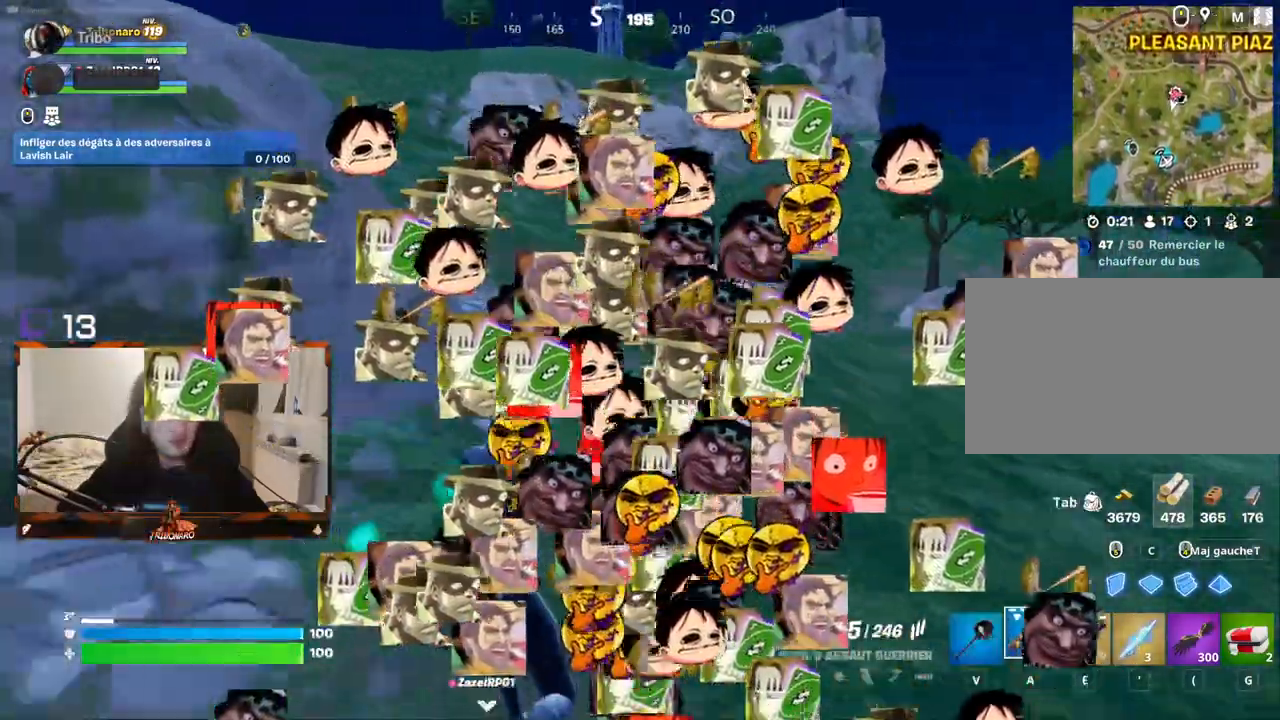
{"keys": ["z"], "mouse": [], "mouse_move": "still", "events": [[233, "q", "down"], [333, "q", "up"]]}
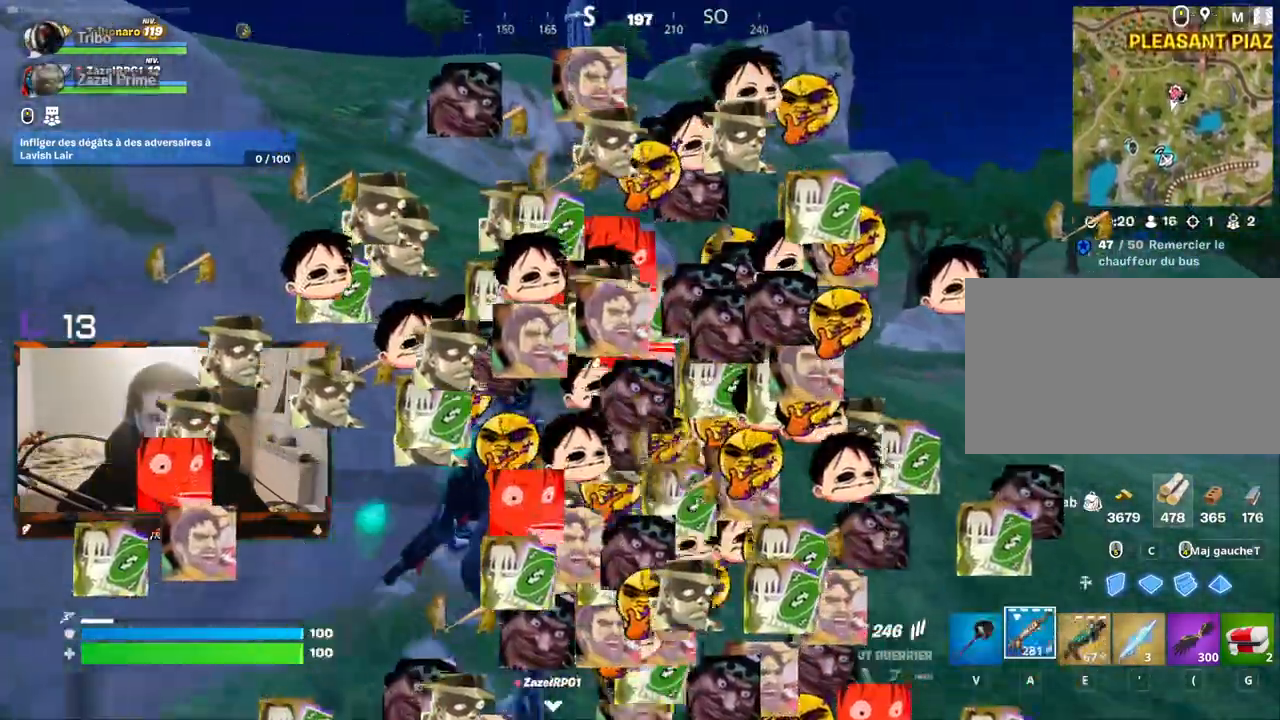
{"keys": ["q", "z"], "mouse": [], "mouse_move": "right", "events": [[117, "space", "down"], [150, "q", "down"], [250, "space", "up"]]}
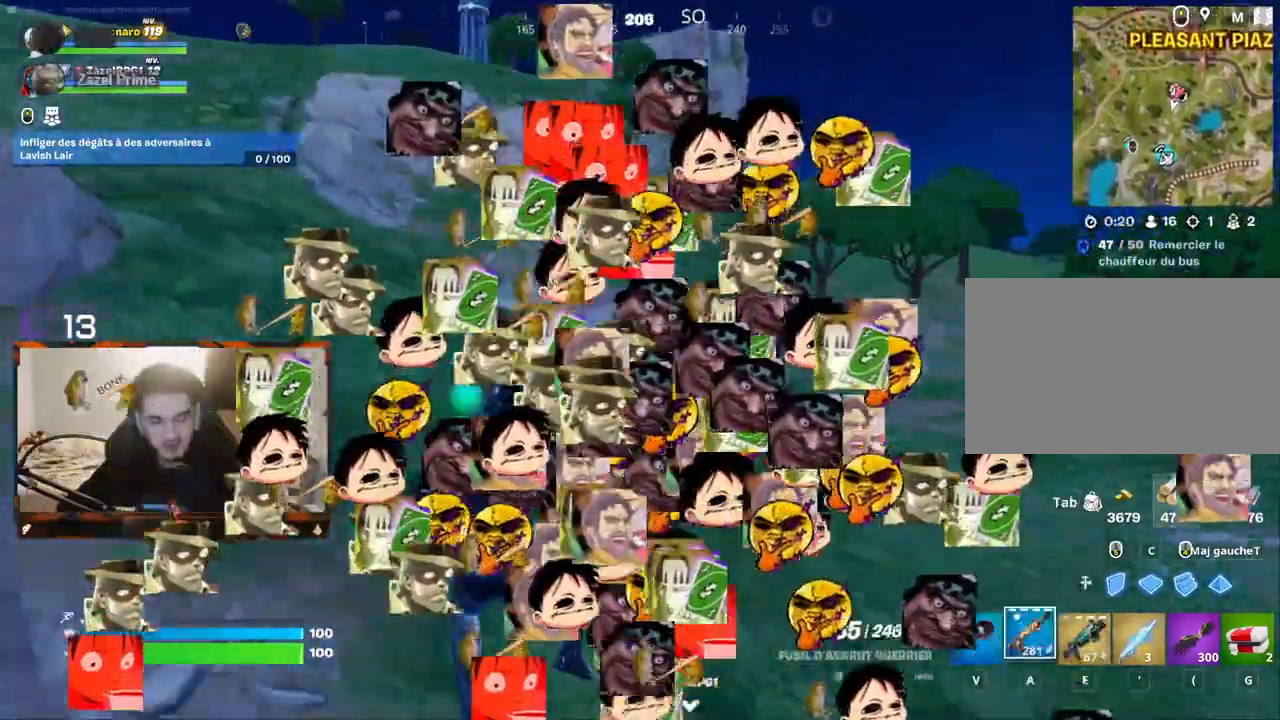
{"keys": ["q", "z"], "mouse": [], "mouse_move": "still", "events": []}
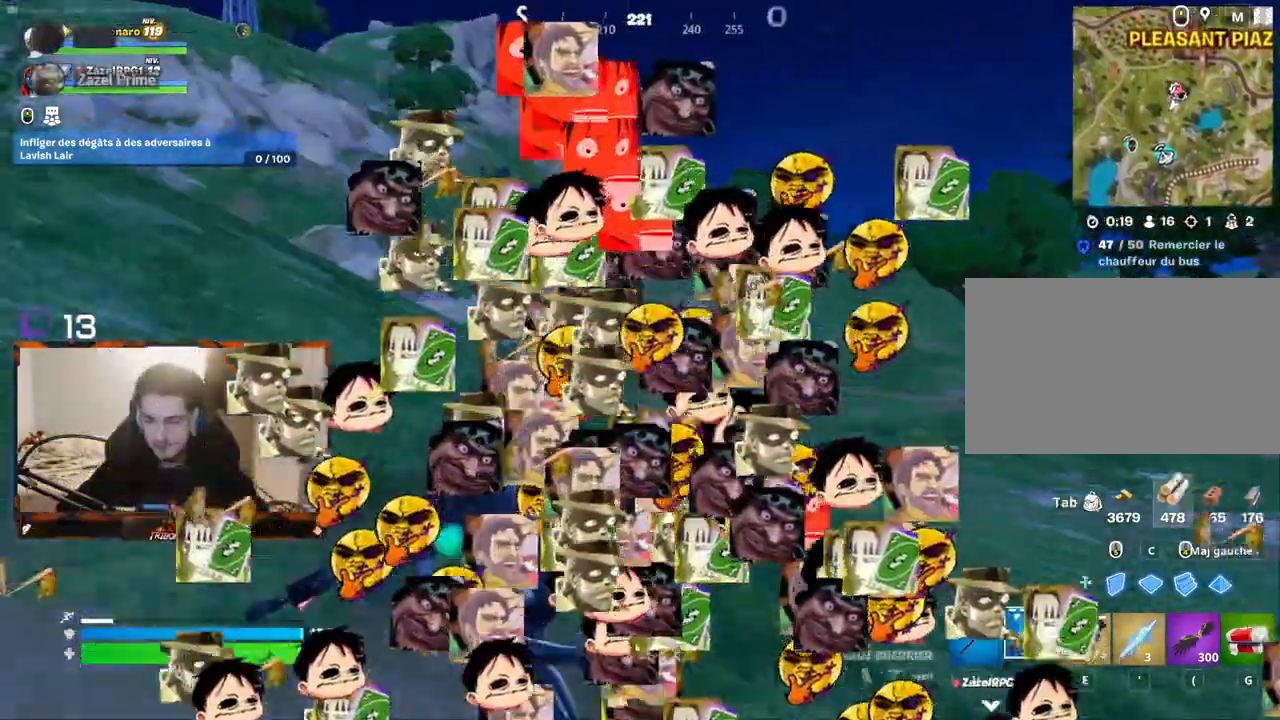
{"keys": ["q", "z"], "mouse": [], "mouse_move": "right", "events": []}
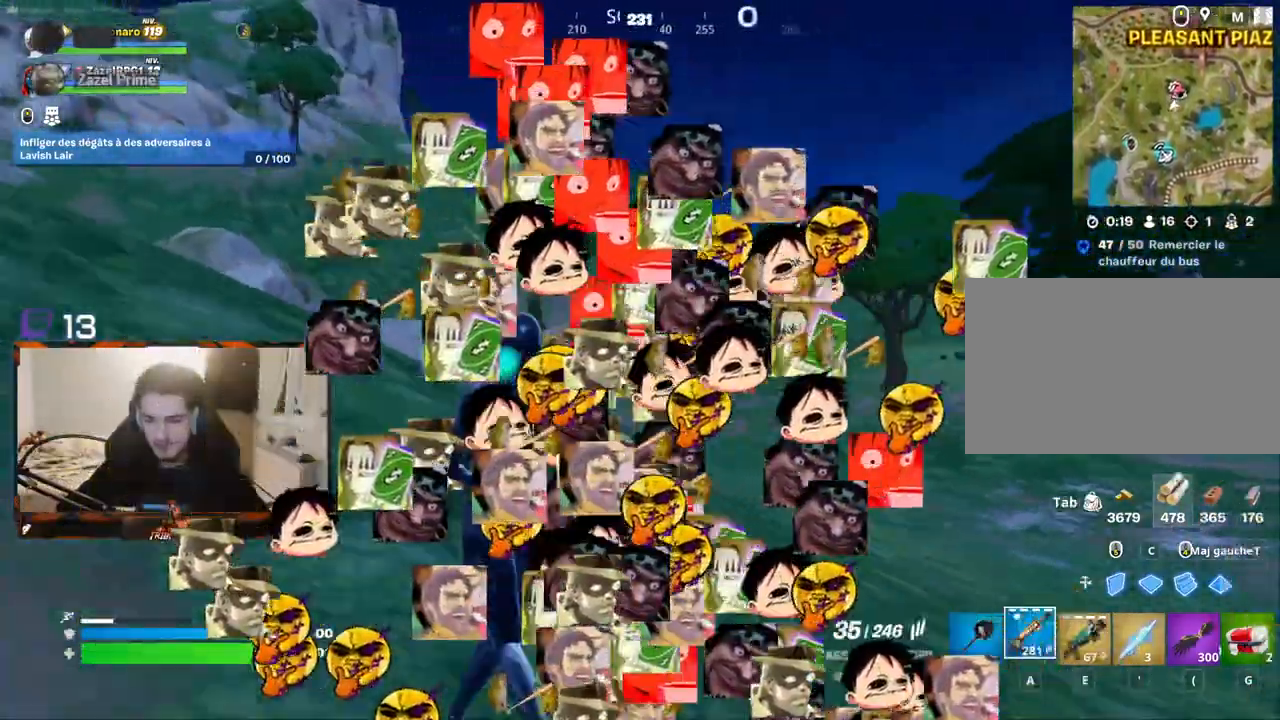
{"keys": ["q", "space", "z"], "mouse": [], "mouse_move": "still", "events": [[383, "space", "down"]]}
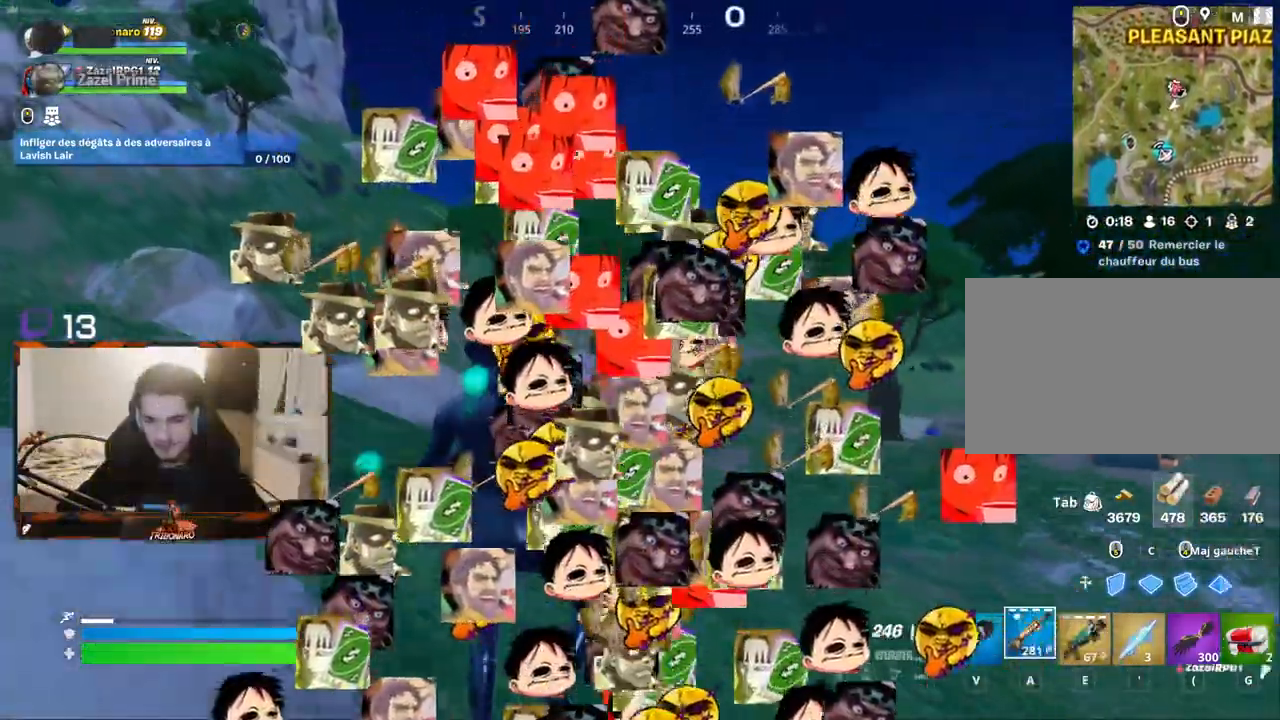
{"keys": ["q", "z"], "mouse": [], "mouse_move": "still", "events": [[83, "space", "up"]]}
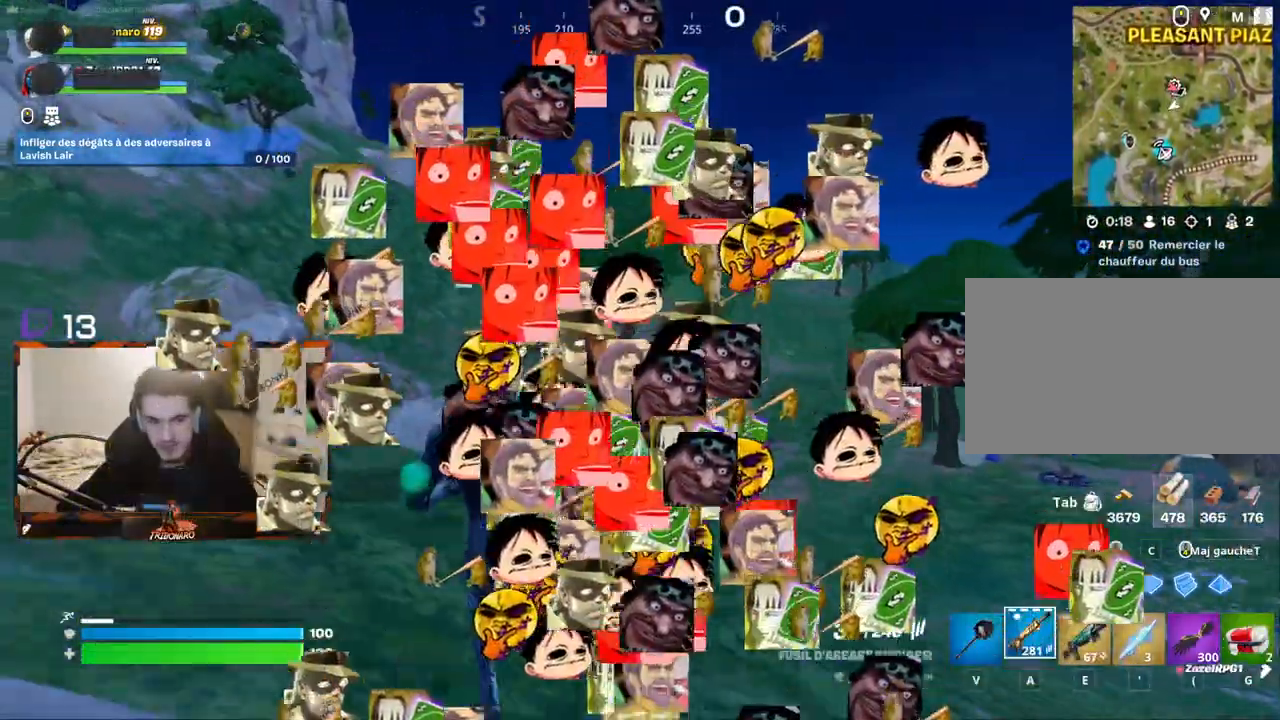
{"keys": ["q", "z"], "mouse": [], "mouse_move": "still", "events": []}
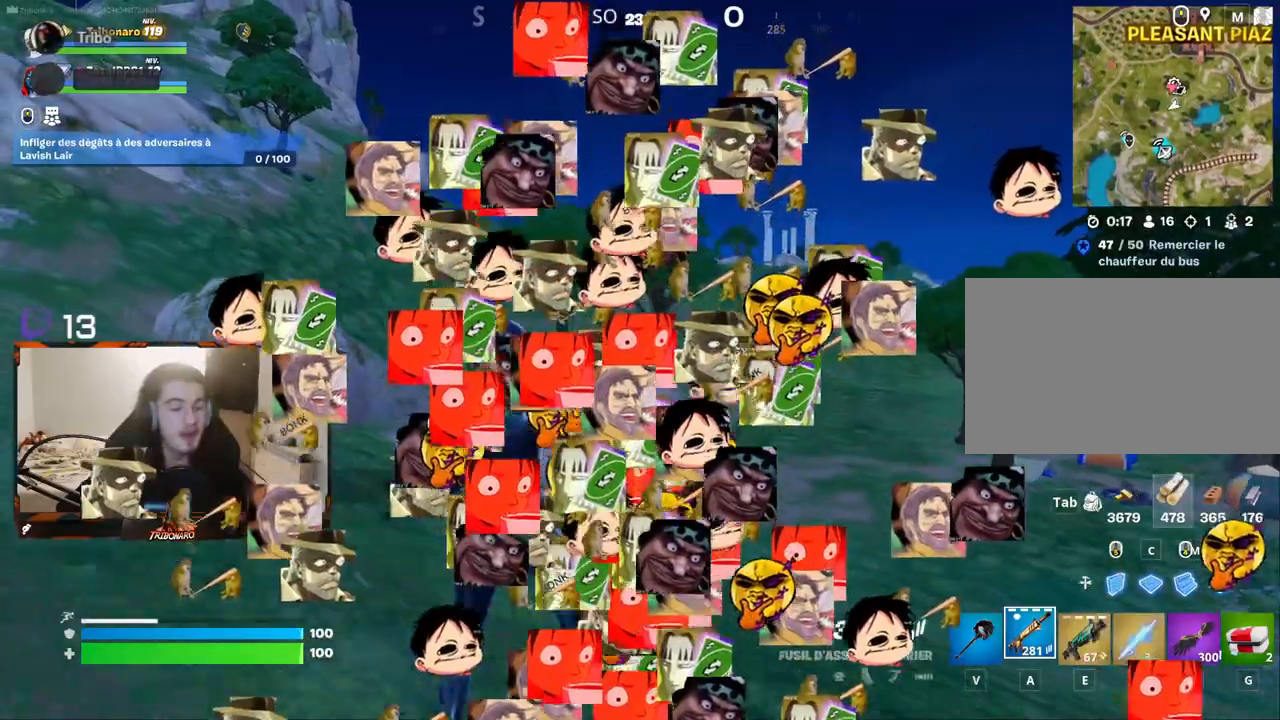
{"keys": ["q", "space", "z"], "mouse": [], "mouse_move": "still", "events": [[433, "space", "down"]]}
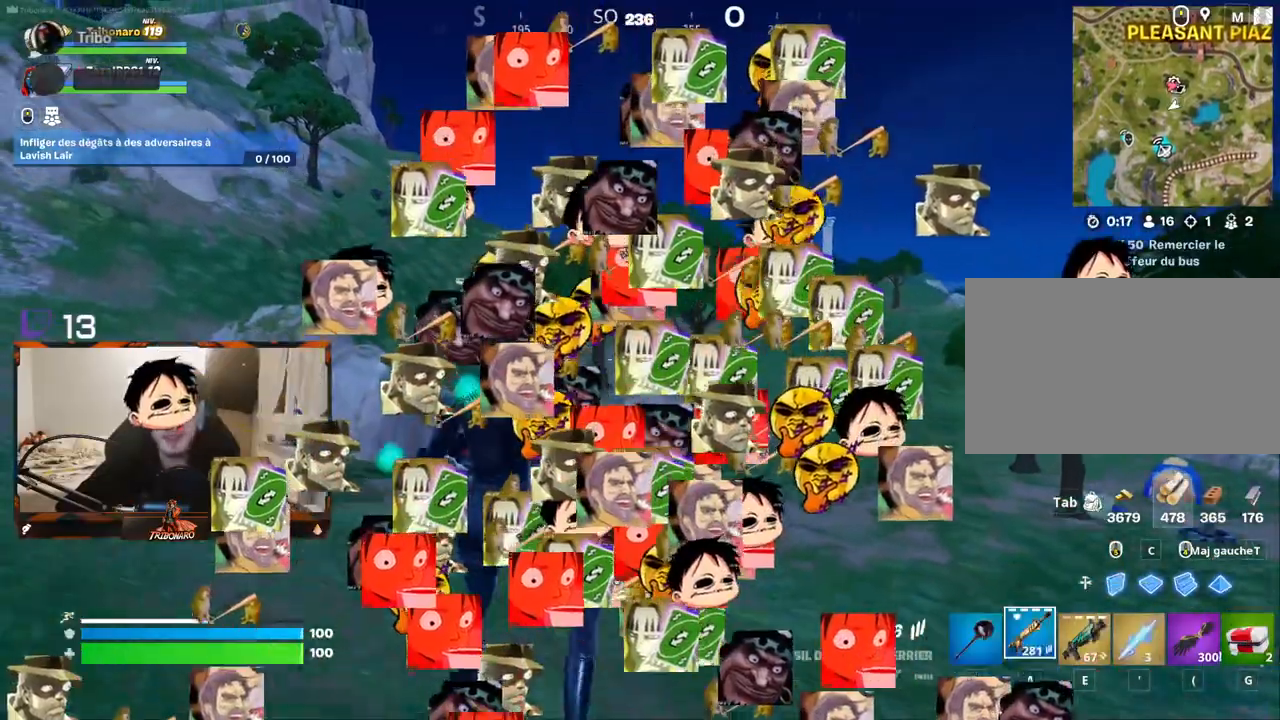
{"keys": ["q", "z"], "mouse": [], "mouse_move": "still", "events": [[217, "space", "up"]]}
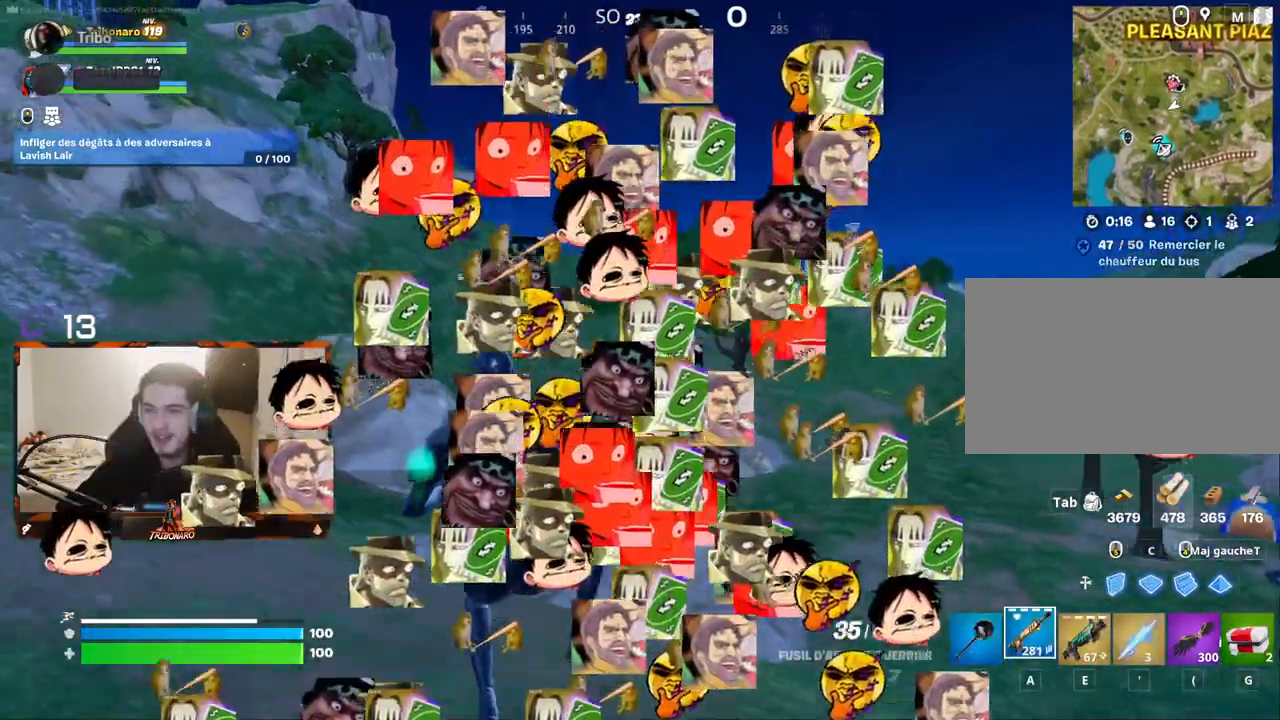
{"keys": ["z"], "mouse": [], "mouse_move": "still", "events": [[283, "q", "up"]]}
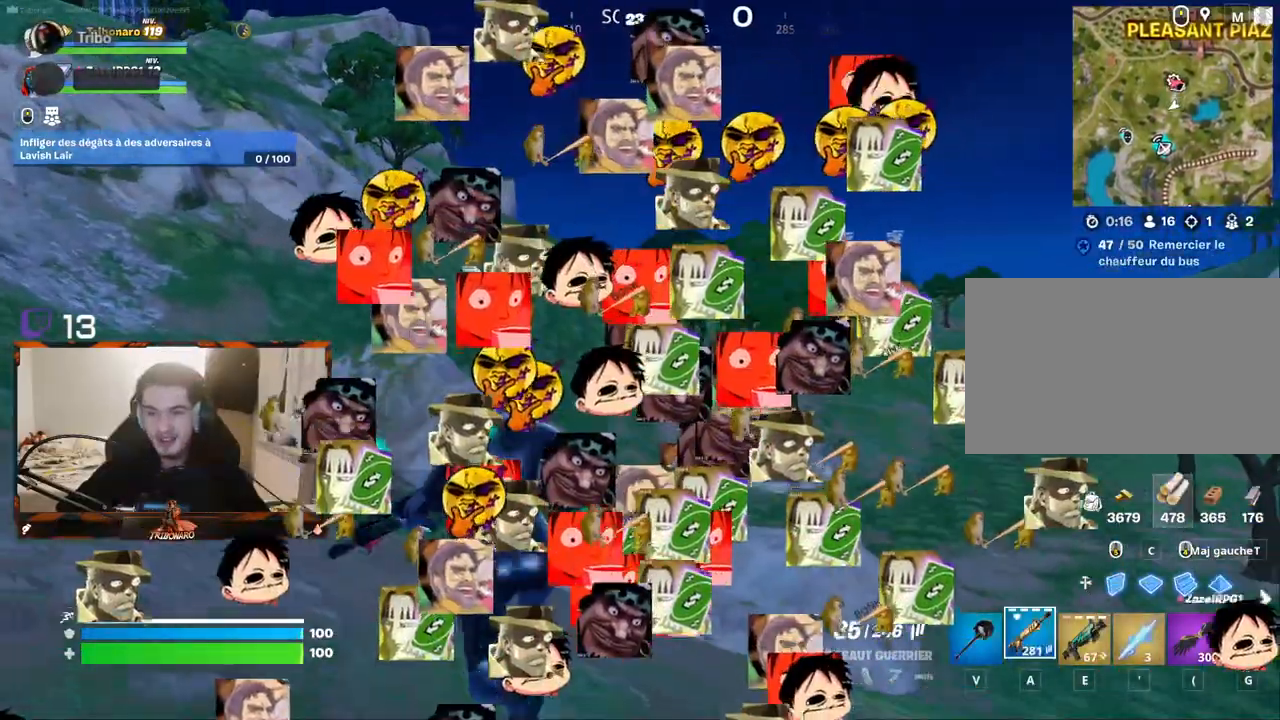
{"keys": ["z"], "mouse": [], "mouse_move": "still", "events": [[250, "x", "down"], [400, "x", "up"]]}
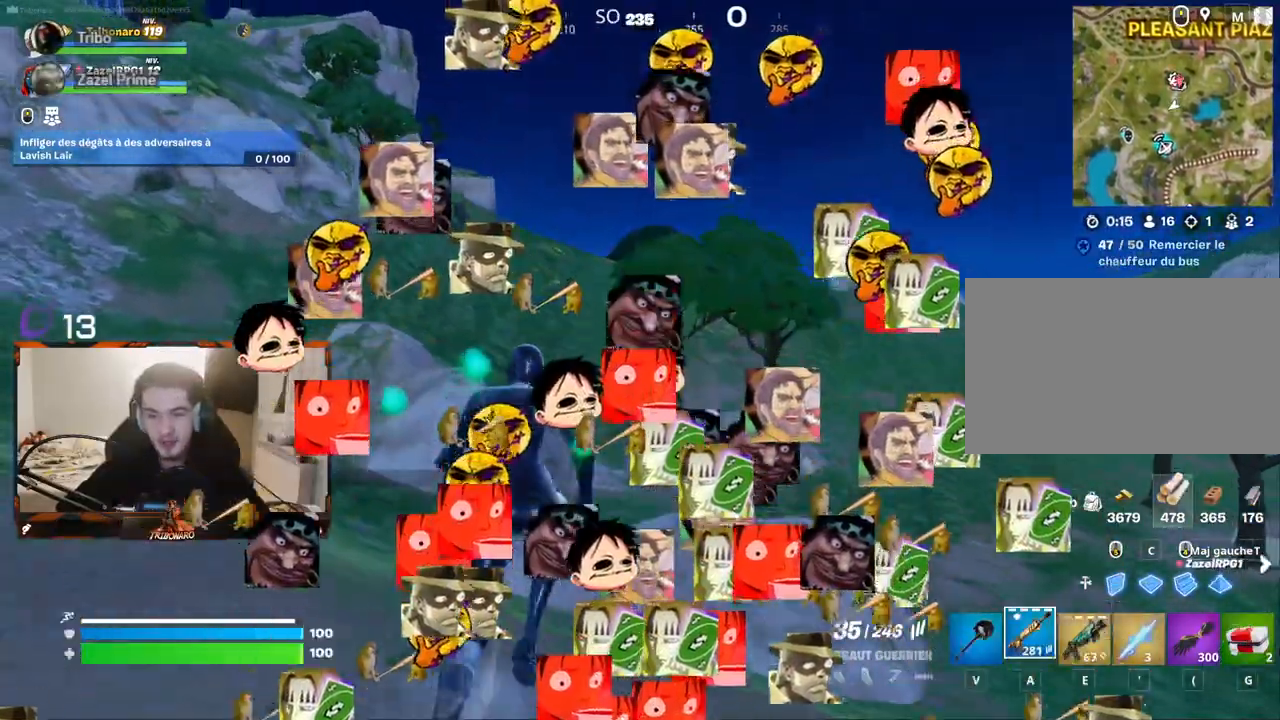
{"keys": ["z"], "mouse": [], "mouse_move": "still", "events": []}
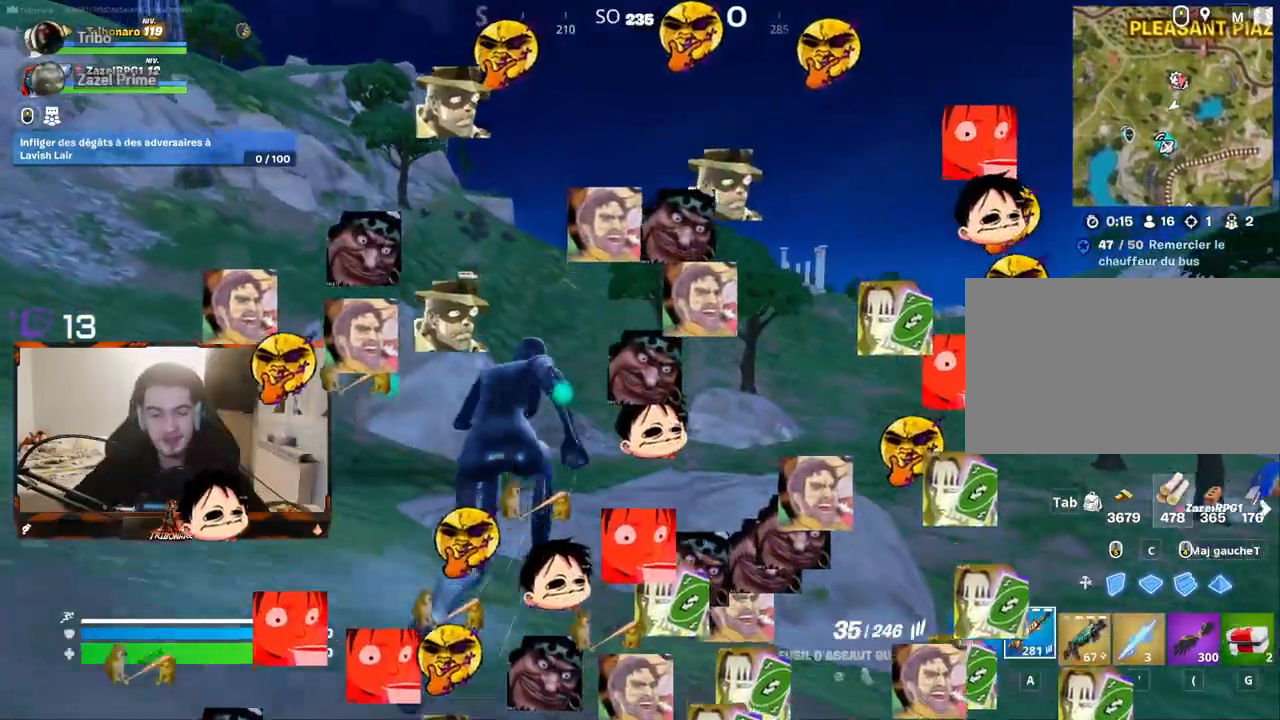
{"keys": ["z"], "mouse": [], "mouse_move": "still", "events": []}
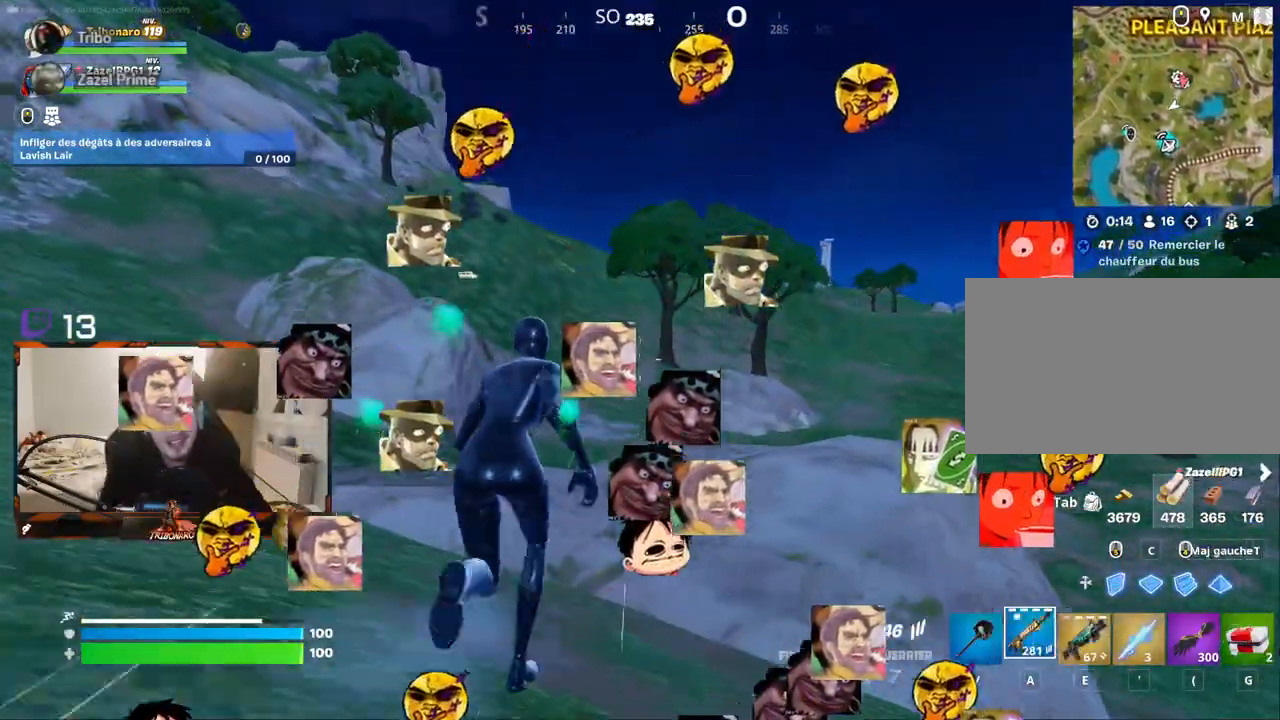
{"keys": ["space", "z"], "mouse": [], "mouse_move": "still", "events": [[483, "space", "down"]]}
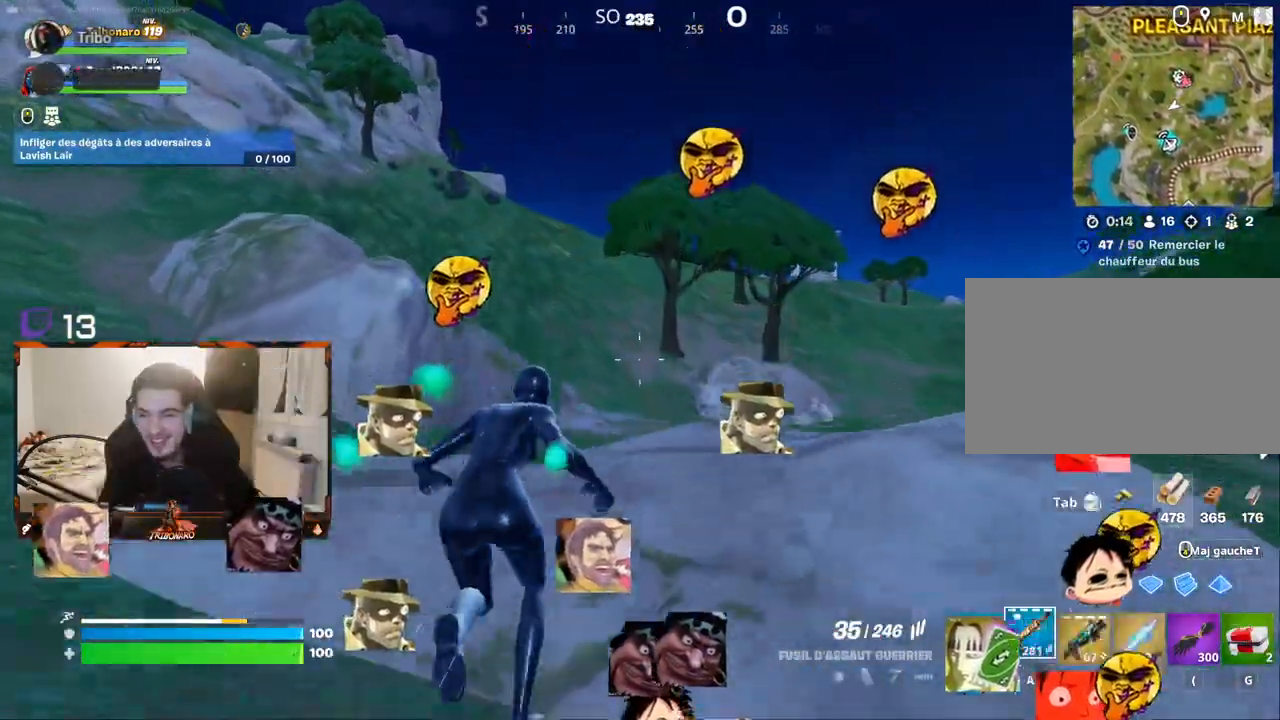
{"keys": ["z"], "mouse": [], "mouse_move": "still", "events": [[83, "space", "up"]]}
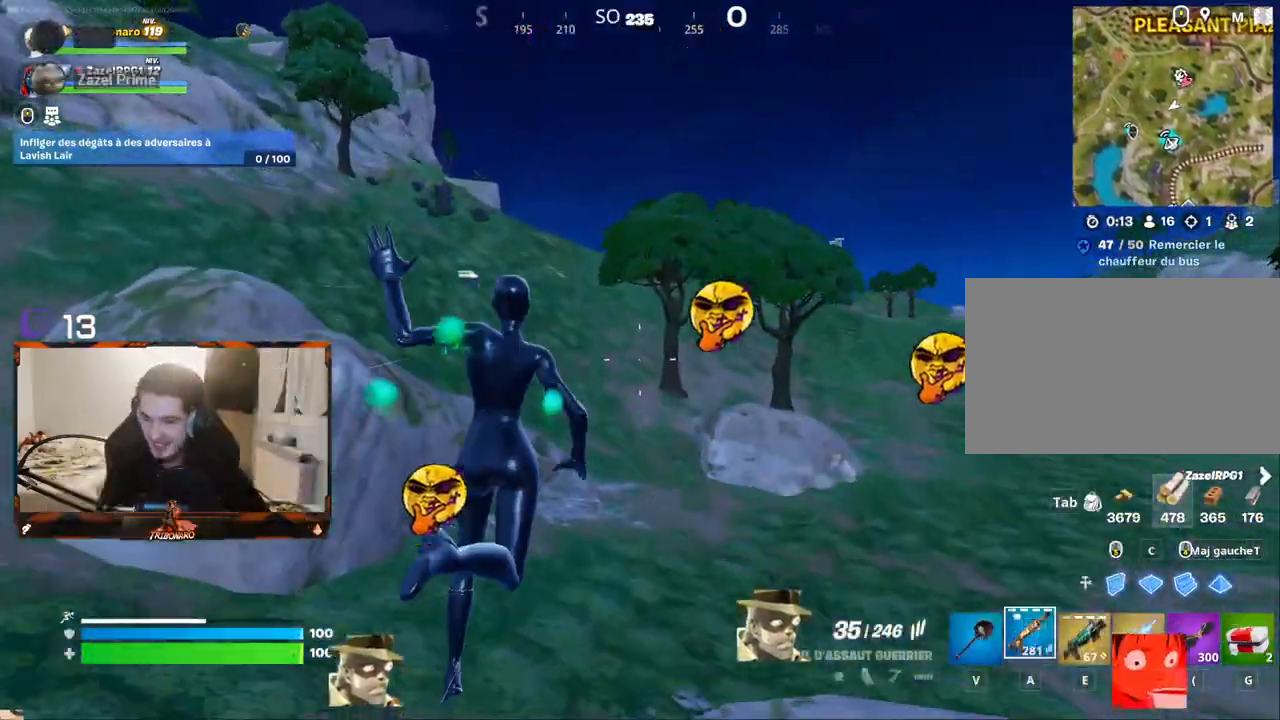
{"keys": ["z"], "mouse": [], "mouse_move": "still", "events": []}
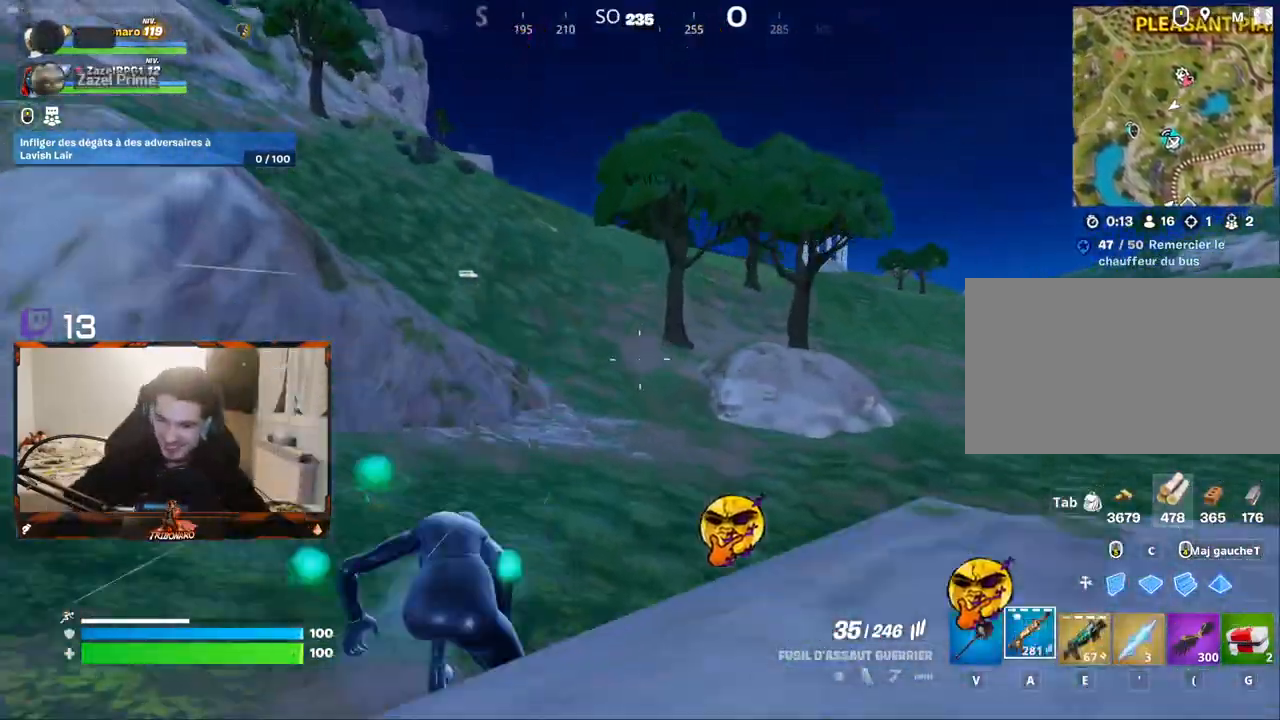
{"keys": ["z"], "mouse": [], "mouse_move": "still", "events": []}
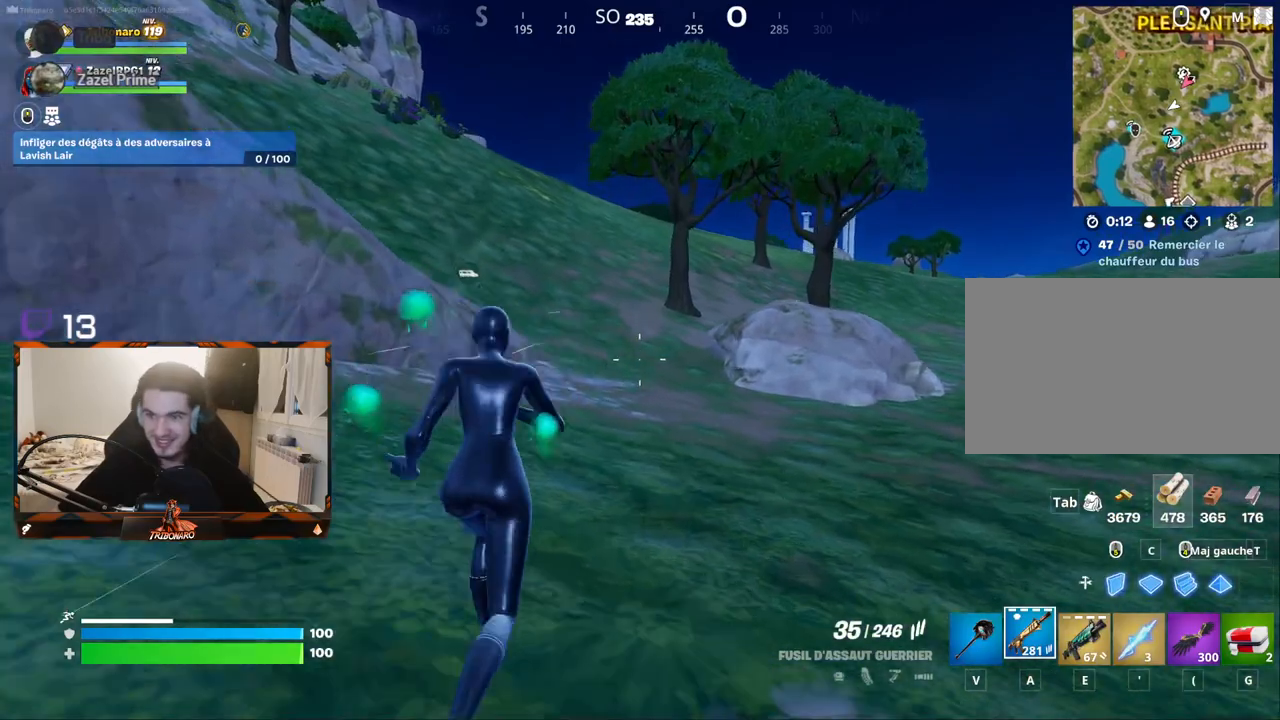
{"keys": ["z"], "mouse": [], "mouse_move": "still", "events": [[267, "q", "down"], [400, "q", "up"]]}